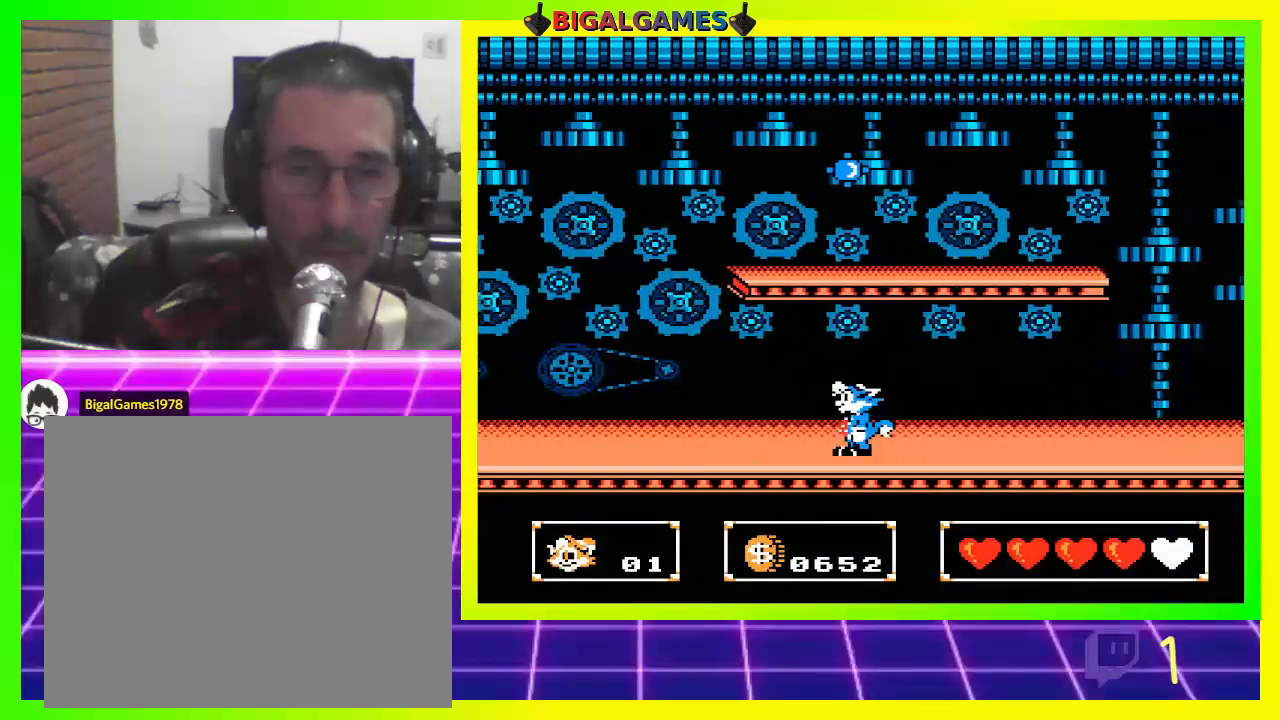
Gameplay with a controller (PlayStation layout); each line is a JSON object with the inputs held at the frame after it. "events" lists button and stick changes between this image and that frame as [ms after this image, input, new state], when the widget could be followed in between.
{"buttons": ["DPAD_UP", "DPAD_LEFT"], "left_stick": "center", "right_stick": "center", "events": []}
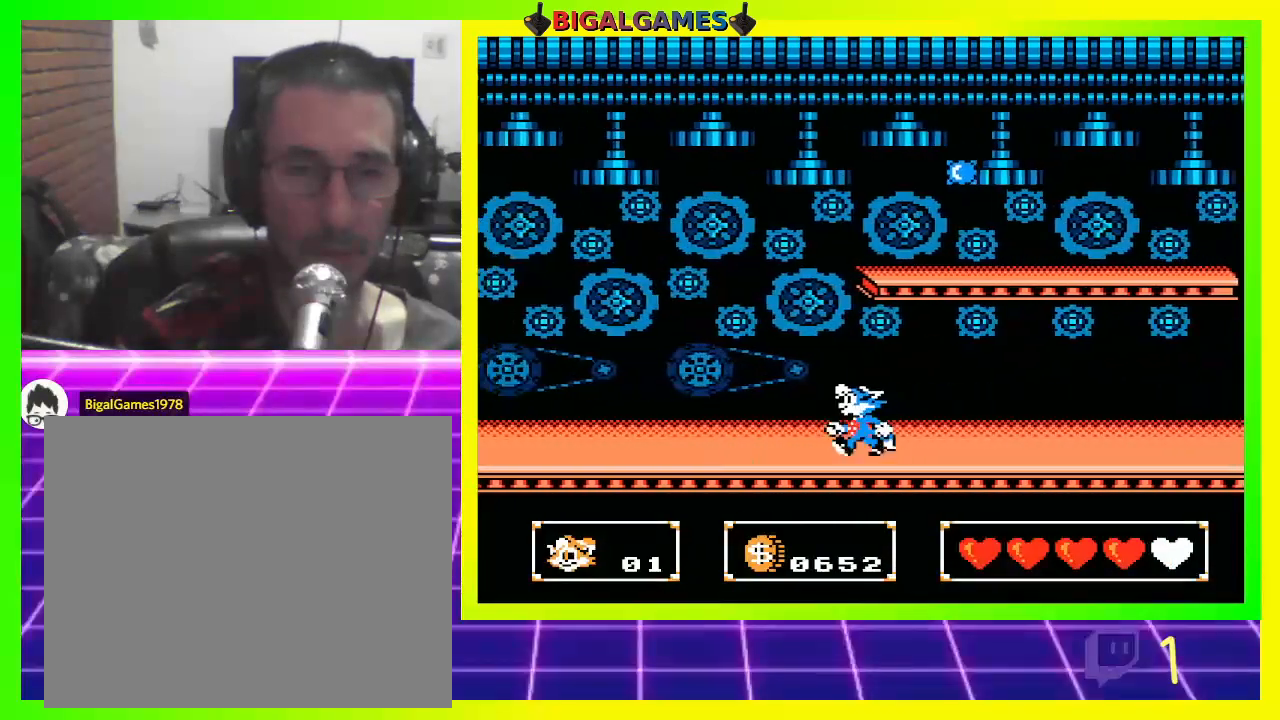
{"buttons": ["DPAD_RIGHT"], "left_stick": "center", "right_stick": "center", "events": [[300, "DPAD_LEFT", "up"], [300, "DPAD_UP", "up"], [433, "DPAD_RIGHT", "down"]]}
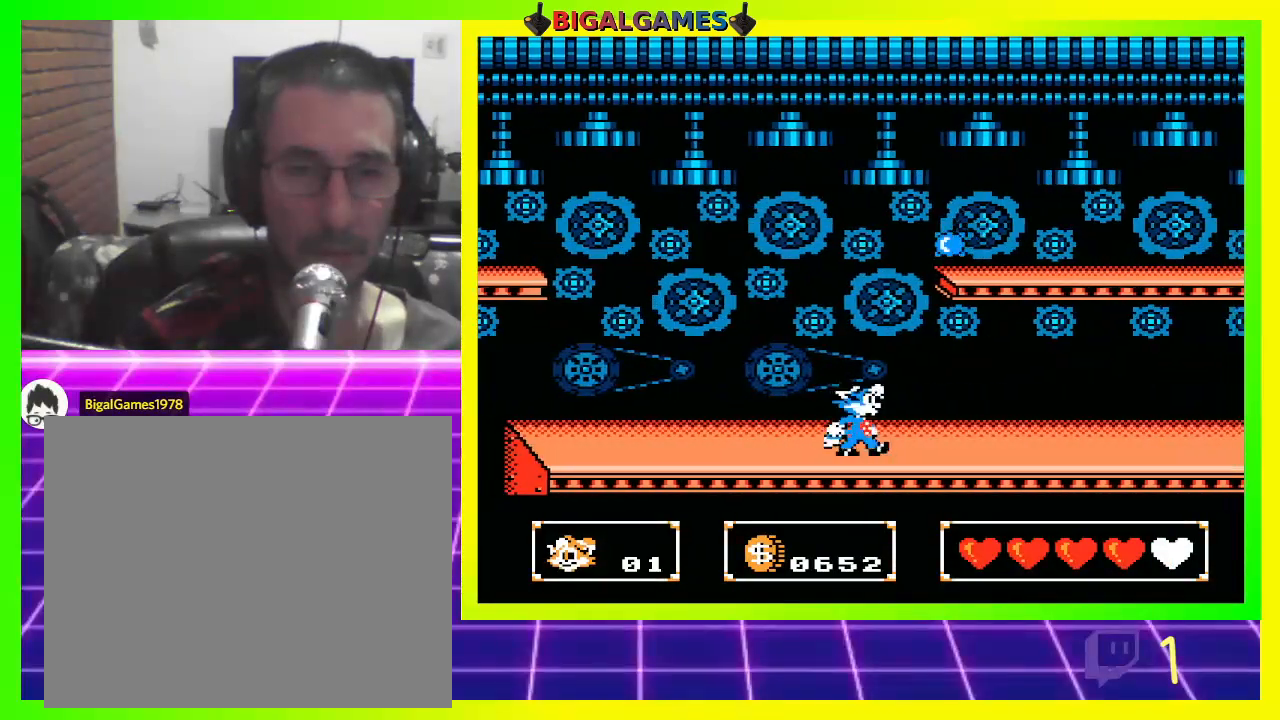
{"buttons": ["DPAD_UP"], "left_stick": "center", "right_stick": "center", "events": [[100, "DPAD_RIGHT", "up"], [233, "CROSS", "down"], [233, "DPAD_UP", "down"], [300, "CROSS", "up"], [400, "CROSS", "down"], [467, "CROSS", "up"]]}
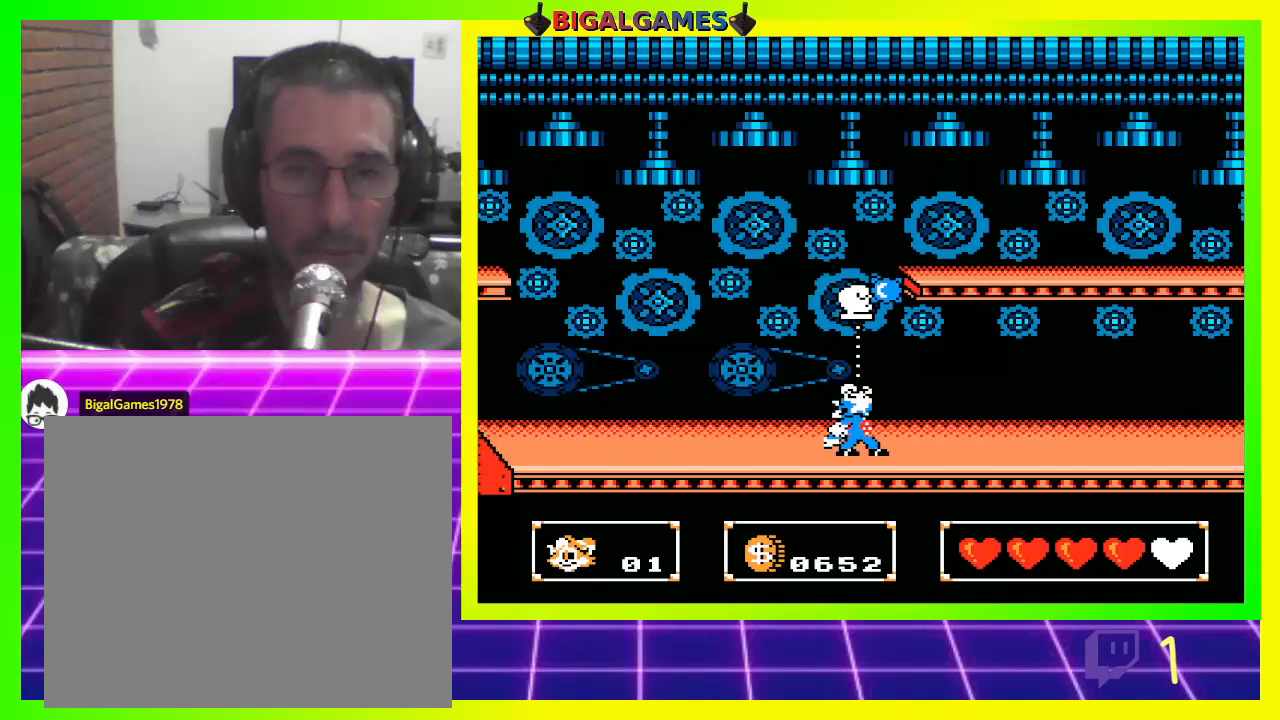
{"buttons": ["CROSS", "DPAD_UP"], "left_stick": "center", "right_stick": "center", "events": [[33, "CROSS", "down"], [100, "CROSS", "up"], [167, "CROSS", "down"], [233, "CROSS", "up"], [300, "CROSS", "down"], [367, "CROSS", "up"], [467, "CROSS", "down"]]}
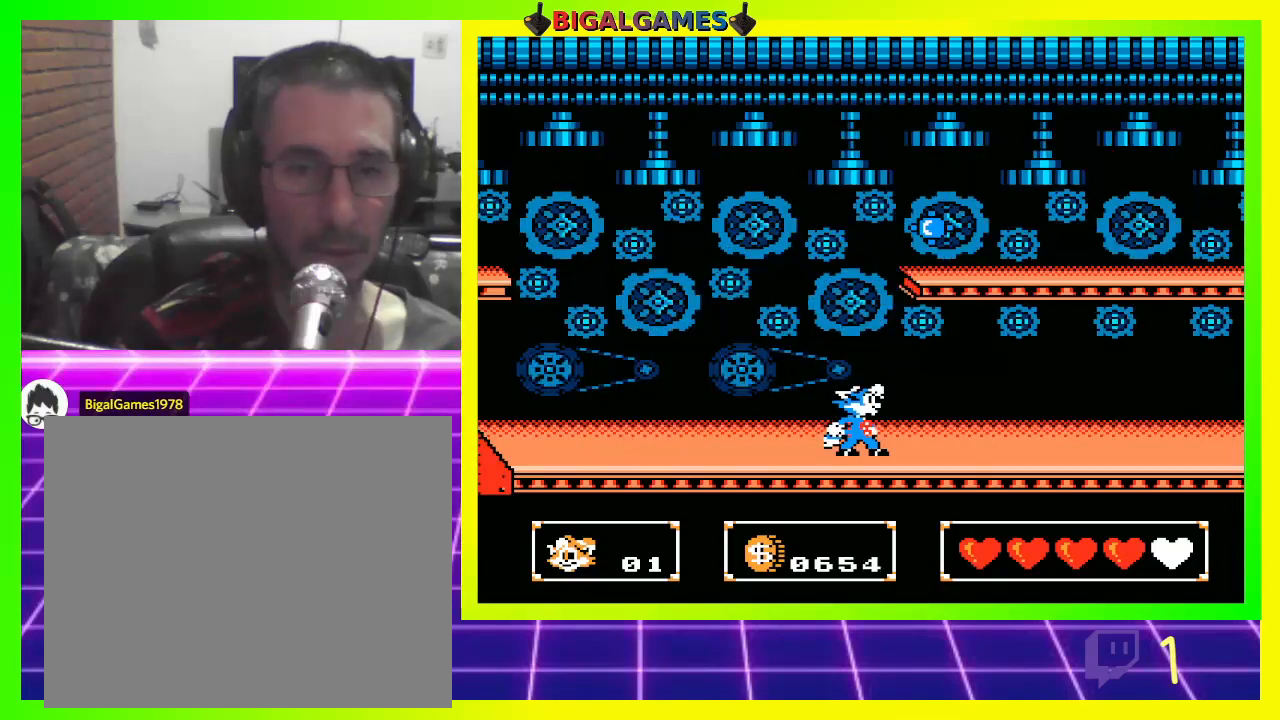
{"buttons": [], "left_stick": "center", "right_stick": "center", "events": [[33, "CROSS", "up"], [100, "CROSS", "down"], [167, "CROSS", "up"], [467, "DPAD_UP", "up"]]}
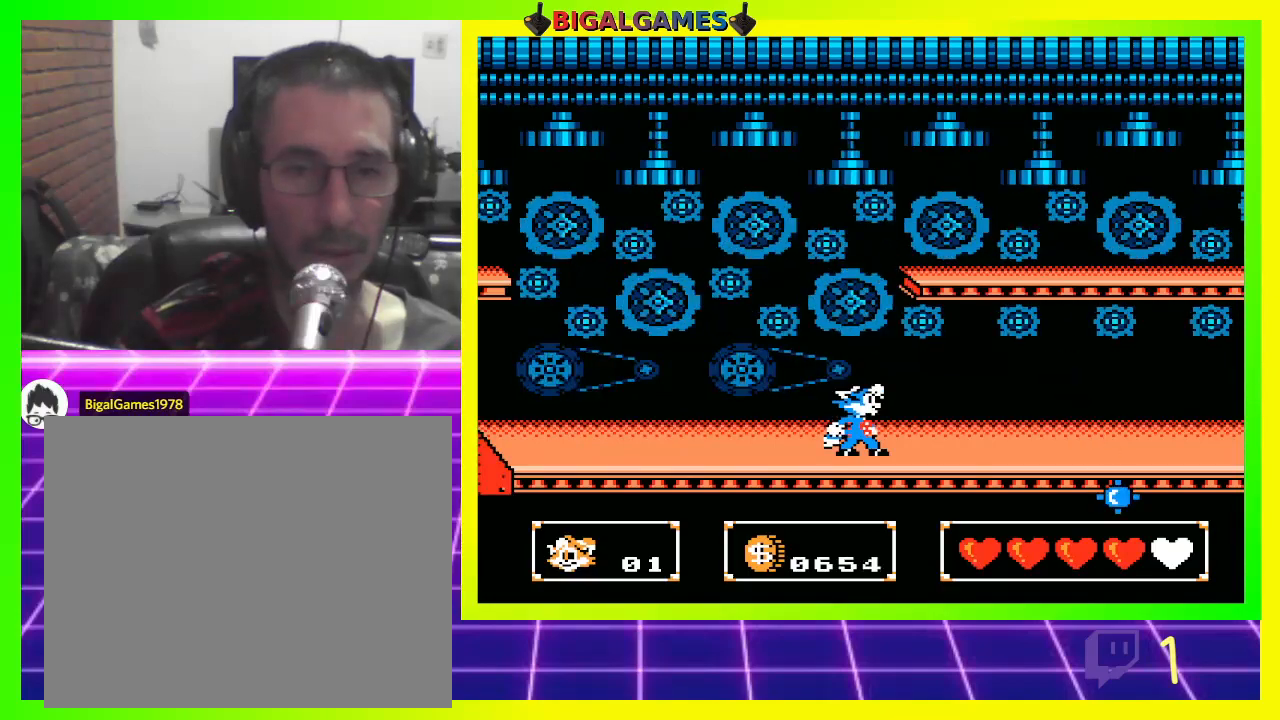
{"buttons": ["DPAD_LEFT"], "left_stick": "center", "right_stick": "center", "events": [[100, "DPAD_LEFT", "down"]]}
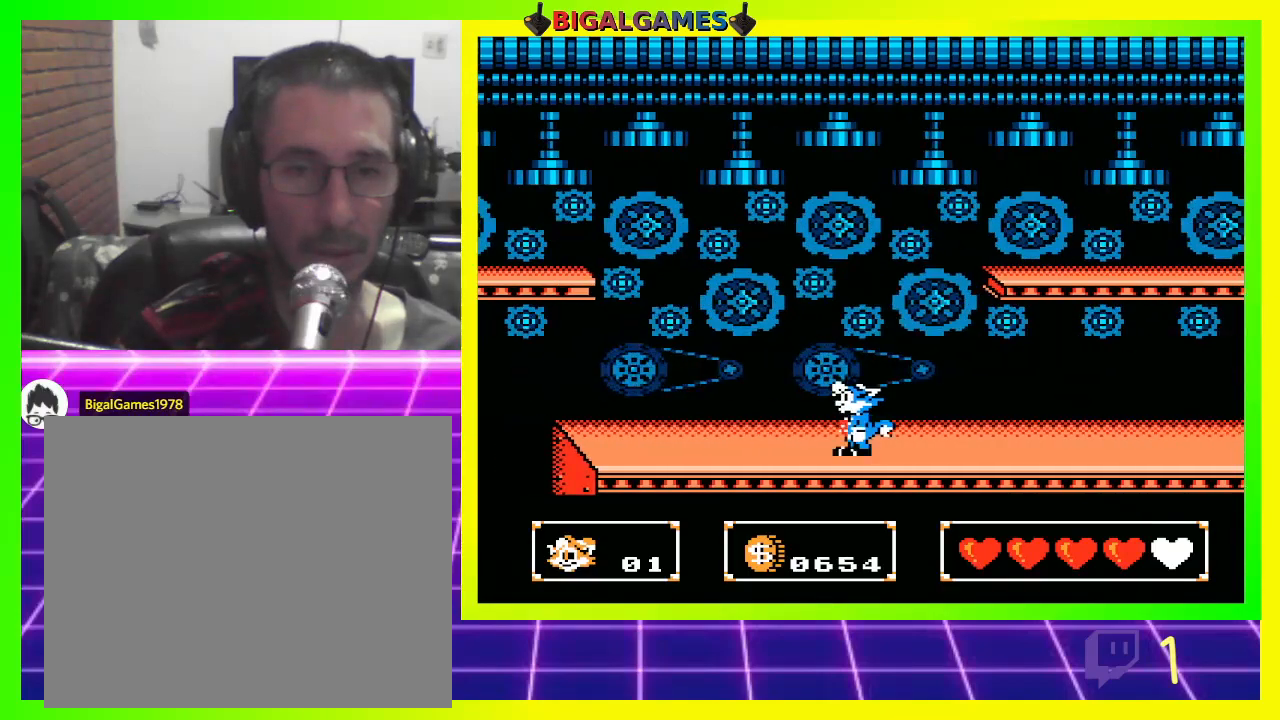
{"buttons": ["DPAD_LEFT"], "left_stick": "center", "right_stick": "center", "events": []}
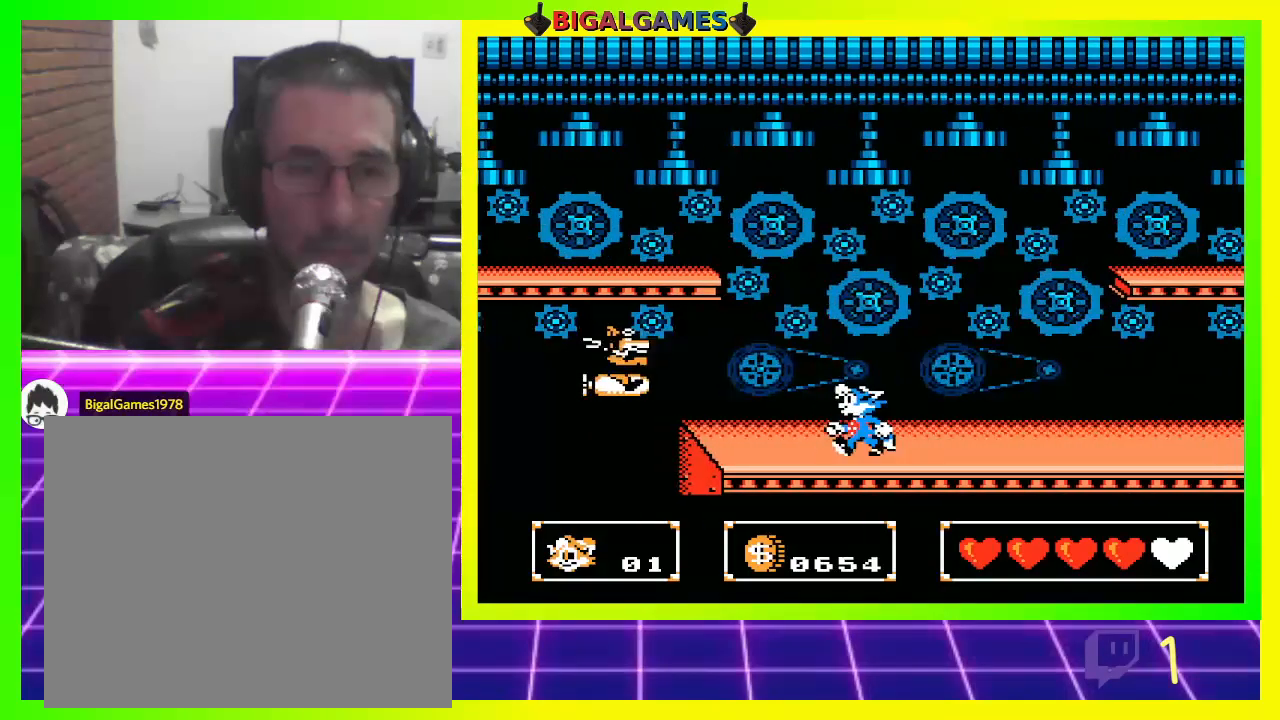
{"buttons": ["DPAD_UP", "DPAD_LEFT"], "left_stick": "center", "right_stick": "center", "events": [[67, "DPAD_LEFT", "up"], [167, "CROSS", "down"], [200, "CROSS", "up"], [200, "DPAD_LEFT", "down"], [233, "DPAD_UP", "down"], [333, "CROSS", "down"], [367, "CROSS", "up"]]}
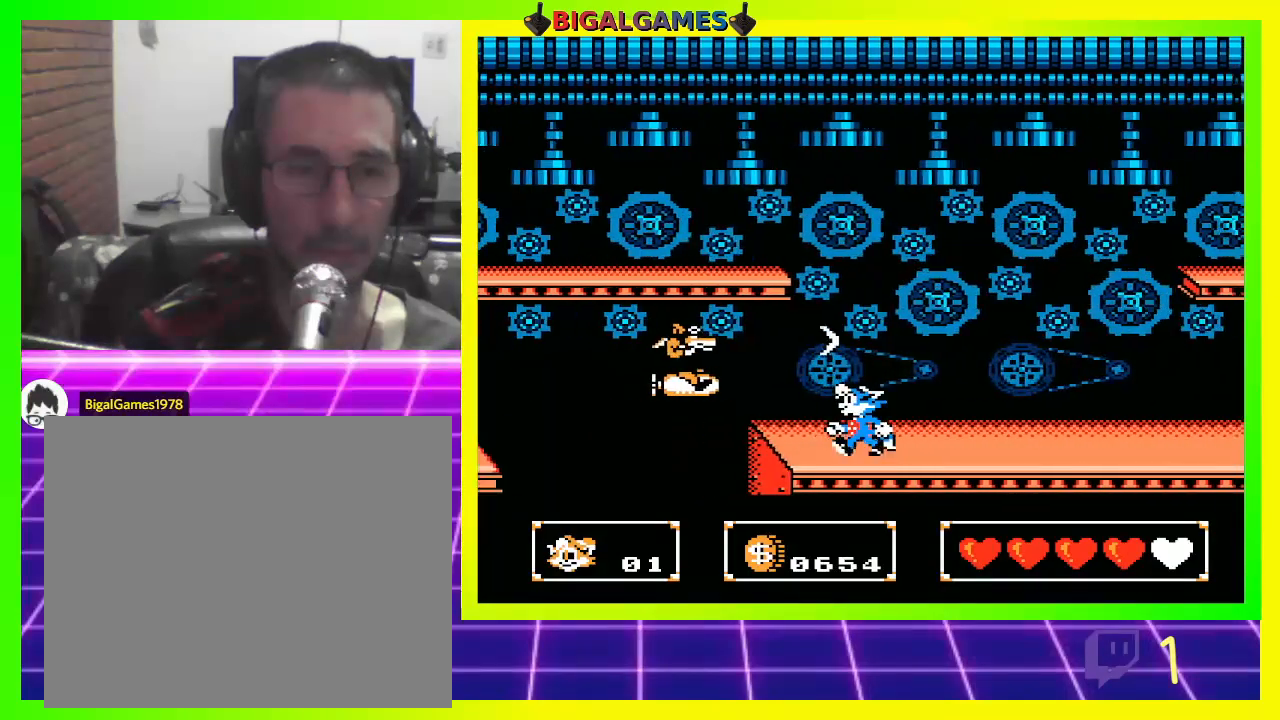
{"buttons": ["DPAD_UP", "DPAD_LEFT"], "left_stick": "center", "right_stick": "center", "events": [[100, "CROSS", "down"], [167, "CROSS", "up"], [200, "CROSS", "down"], [300, "CROSS", "up"], [367, "CROSS", "down"], [433, "CROSS", "up"]]}
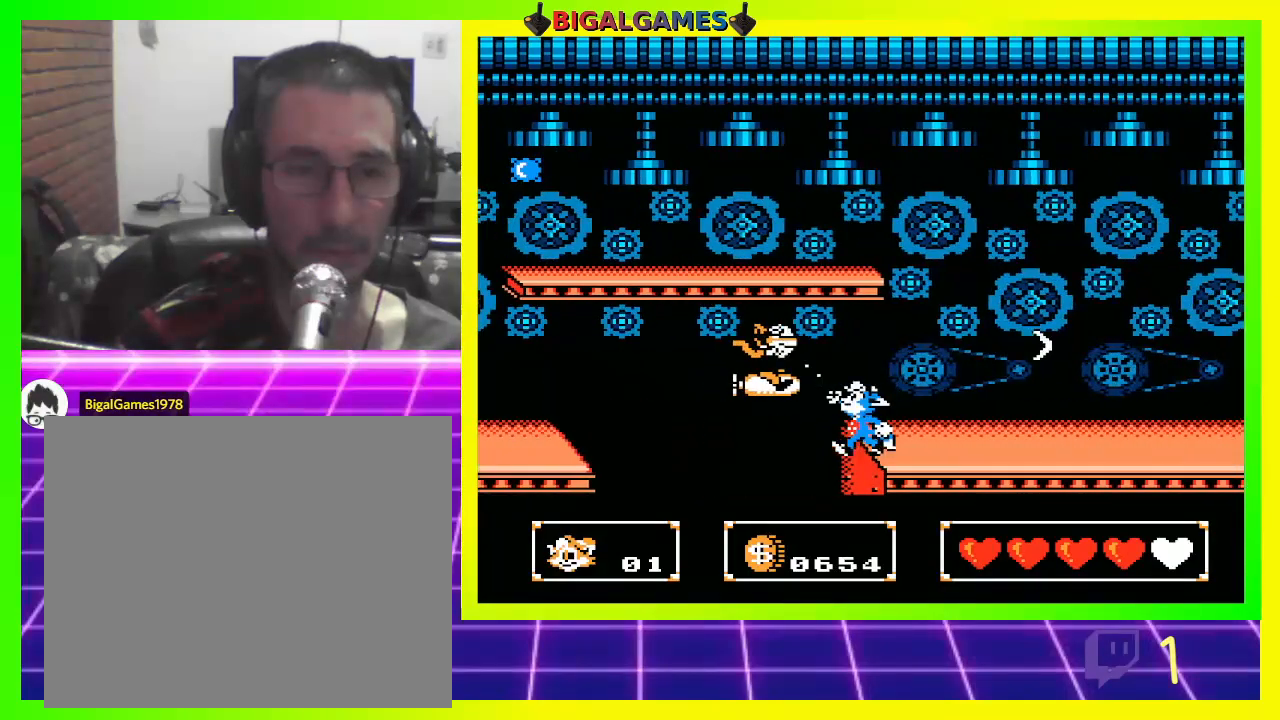
{"buttons": ["CIRCLE", "DPAD_UP", "DPAD_RIGHT"], "left_stick": "center", "right_stick": "center", "events": [[33, "CROSS", "down"], [100, "CROSS", "up"], [133, "DPAD_LEFT", "up"], [167, "CROSS", "down"], [233, "CROSS", "up"], [333, "CROSS", "down"], [367, "CROSS", "up"], [400, "DPAD_RIGHT", "down"], [500, "CIRCLE", "down"]]}
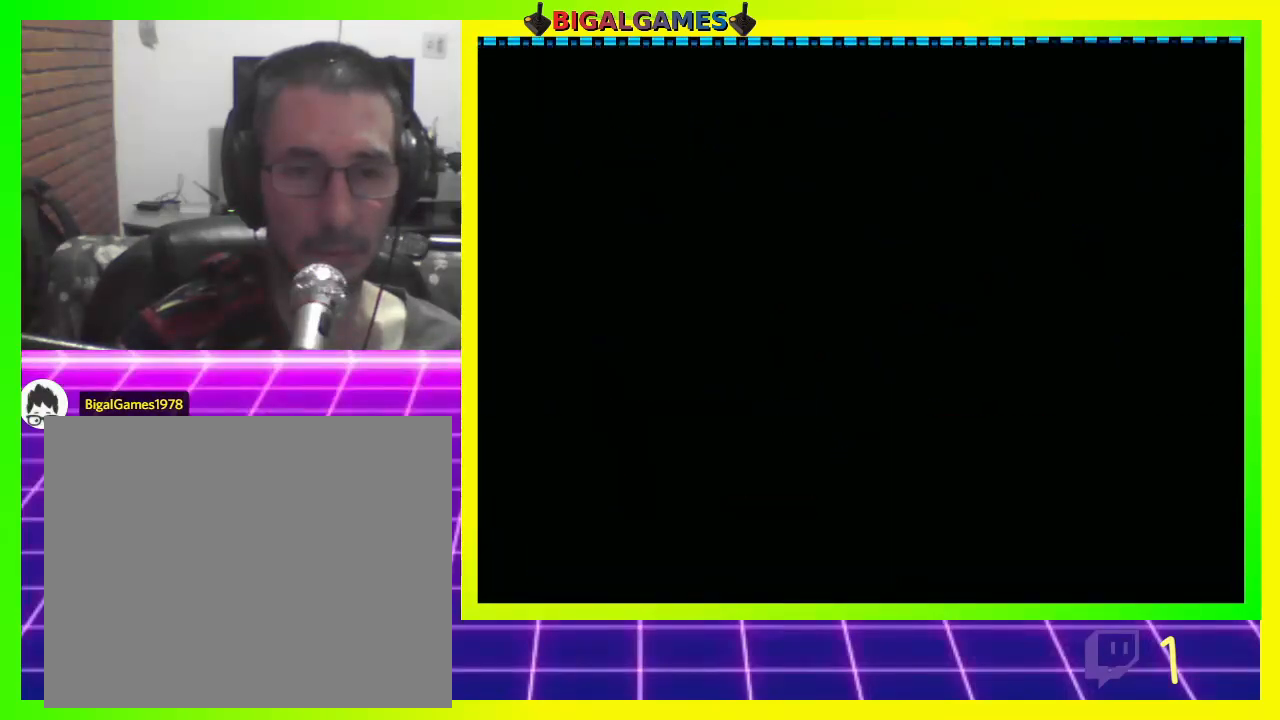
{"buttons": [], "left_stick": "center", "right_stick": "center", "events": [[167, "CIRCLE", "up"], [200, "DPAD_RIGHT", "up"], [333, "DPAD_UP", "up"]]}
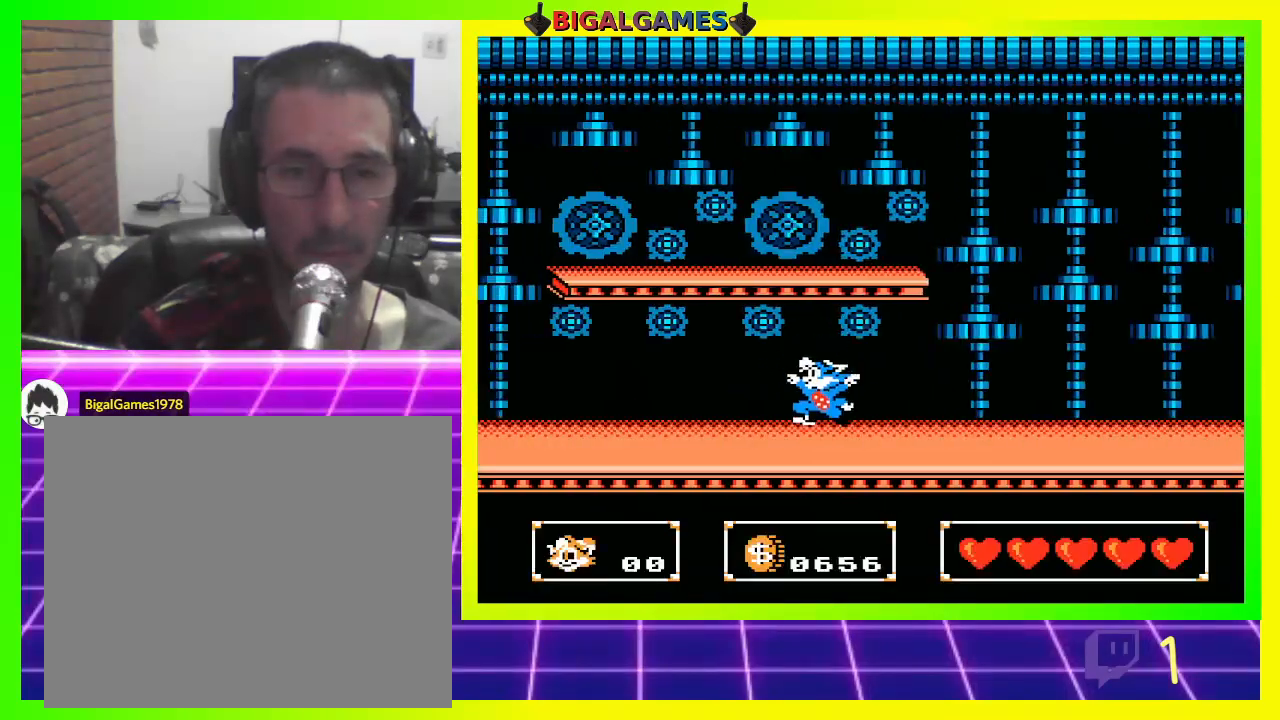
{"buttons": [], "left_stick": "center", "right_stick": "center", "events": []}
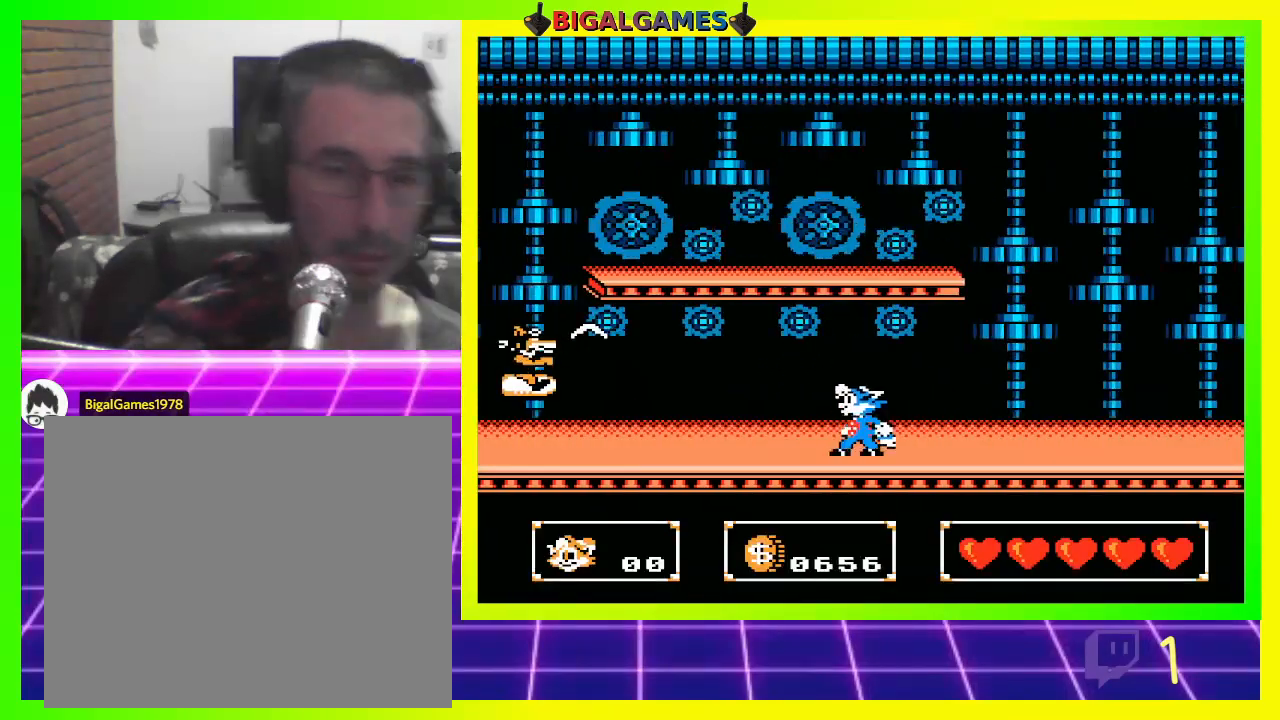
{"buttons": [], "left_stick": "center", "right_stick": "center", "events": []}
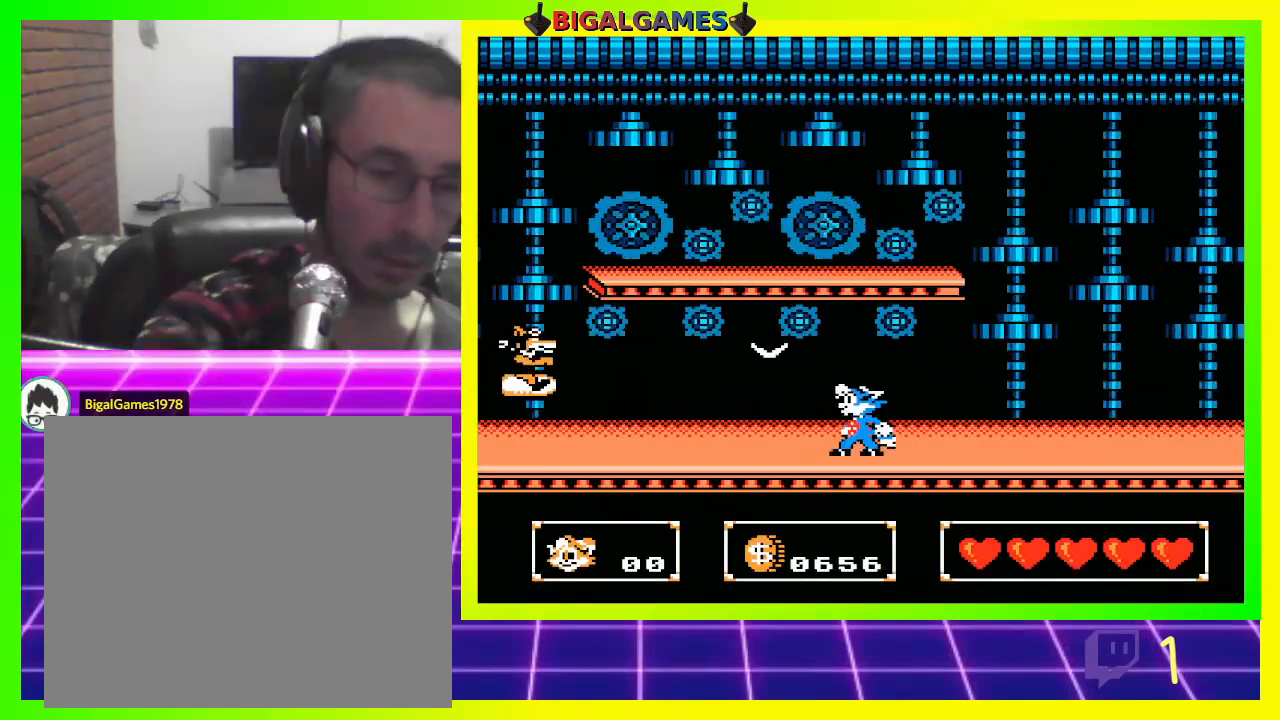
{"buttons": [], "left_stick": "center", "right_stick": "center", "events": []}
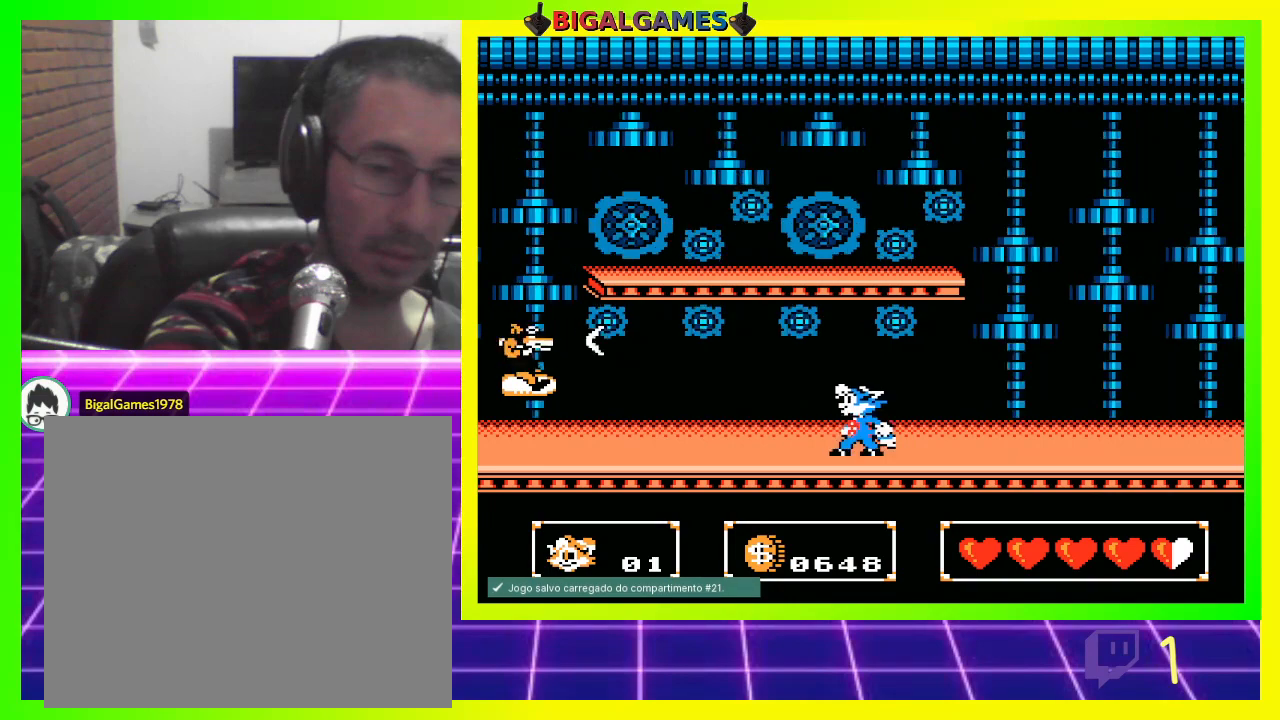
{"buttons": ["DPAD_LEFT"], "left_stick": "center", "right_stick": "center", "events": [[167, "DPAD_LEFT", "down"]]}
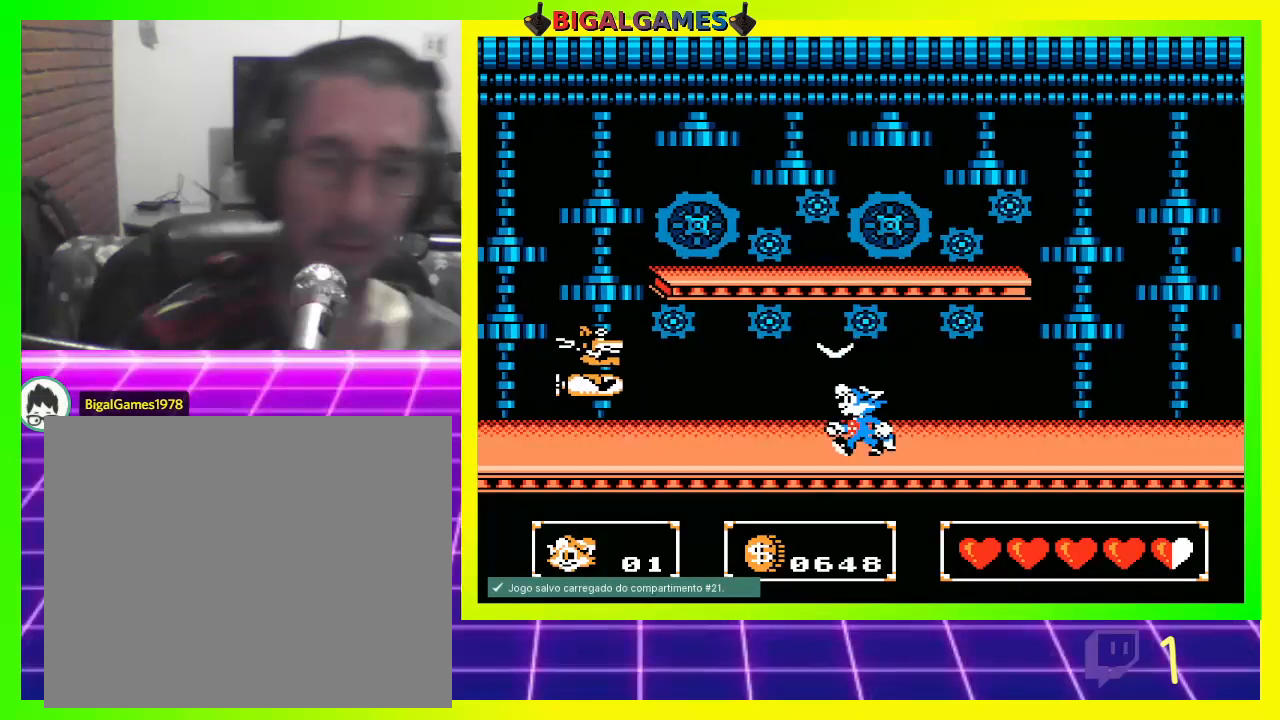
{"buttons": ["DPAD_UP", "DPAD_LEFT"], "left_stick": "center", "right_stick": "center", "events": [[467, "DPAD_UP", "down"]]}
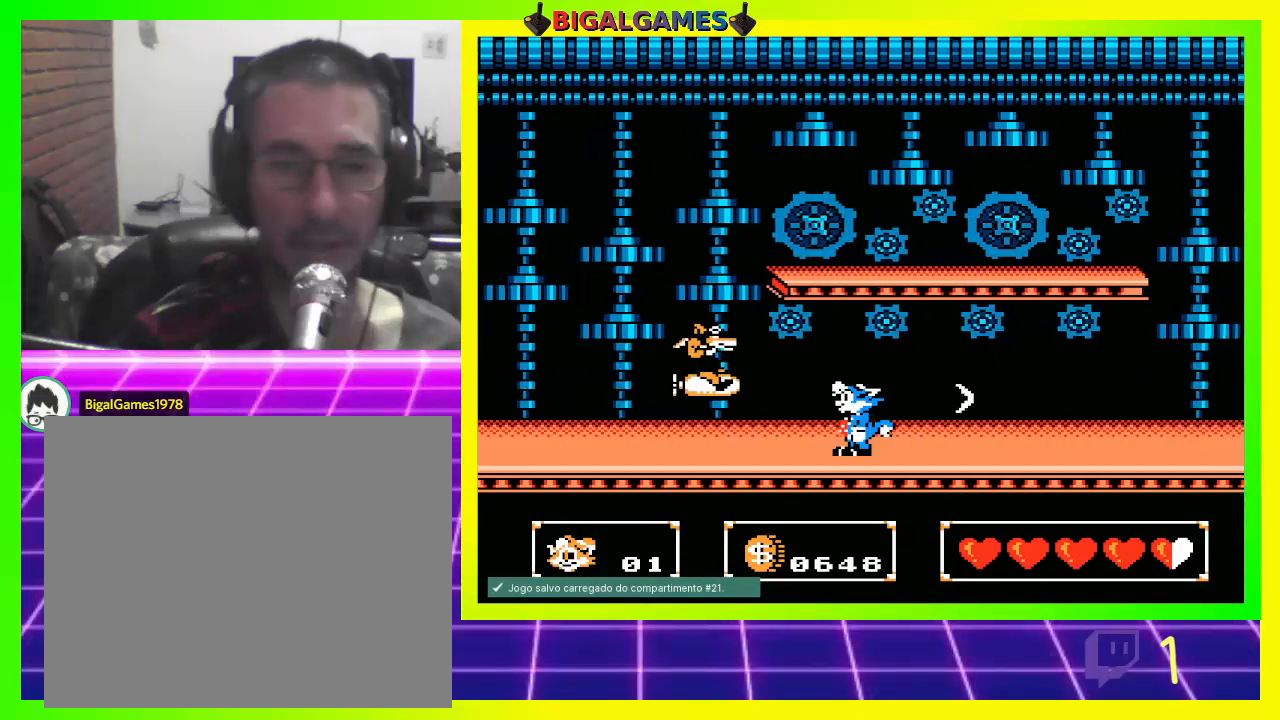
{"buttons": ["DPAD_UP", "DPAD_LEFT"], "left_stick": "center", "right_stick": "center", "events": [[100, "CROSS", "down"], [167, "CROSS", "up"], [267, "CROSS", "down"], [300, "CROSS", "up"], [400, "CROSS", "down"], [467, "CROSS", "up"]]}
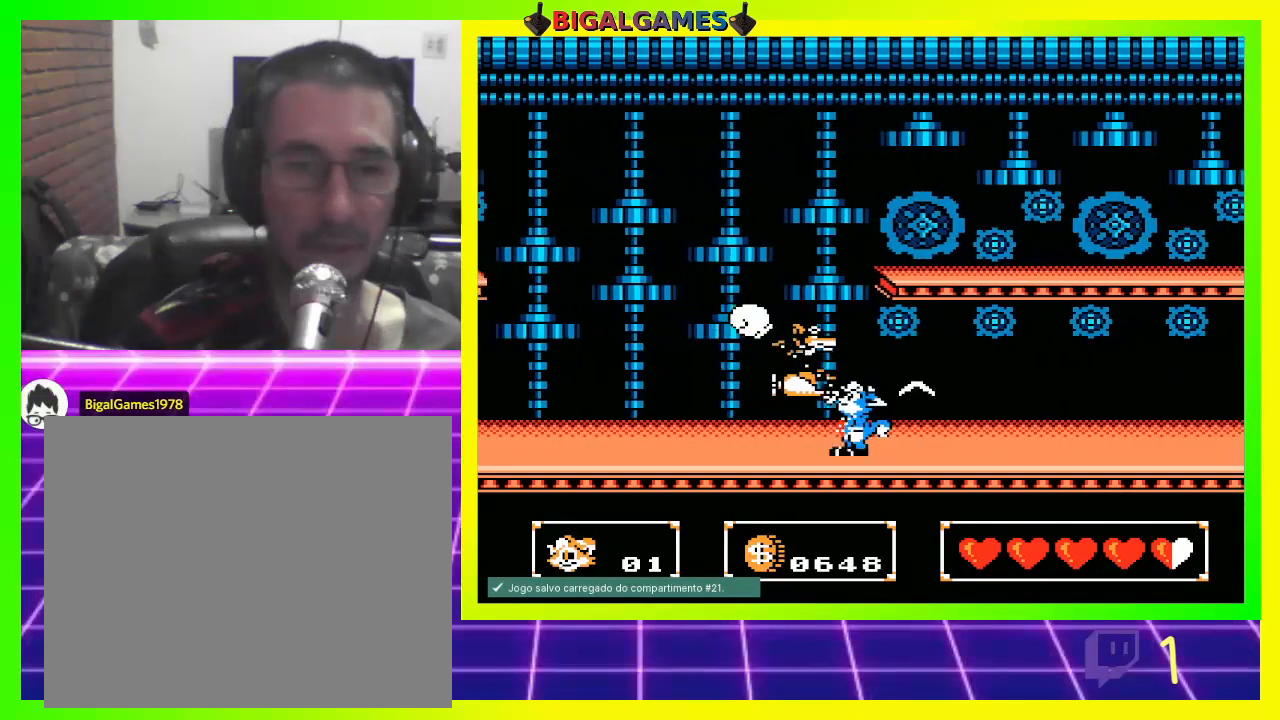
{"buttons": ["CROSS", "DPAD_UP", "DPAD_LEFT"], "left_stick": "center", "right_stick": "center", "events": [[33, "CROSS", "down"], [133, "CROSS", "up"], [200, "CROSS", "down"], [267, "CROSS", "up"], [333, "CROSS", "down"], [400, "CROSS", "up"], [500, "CROSS", "down"]]}
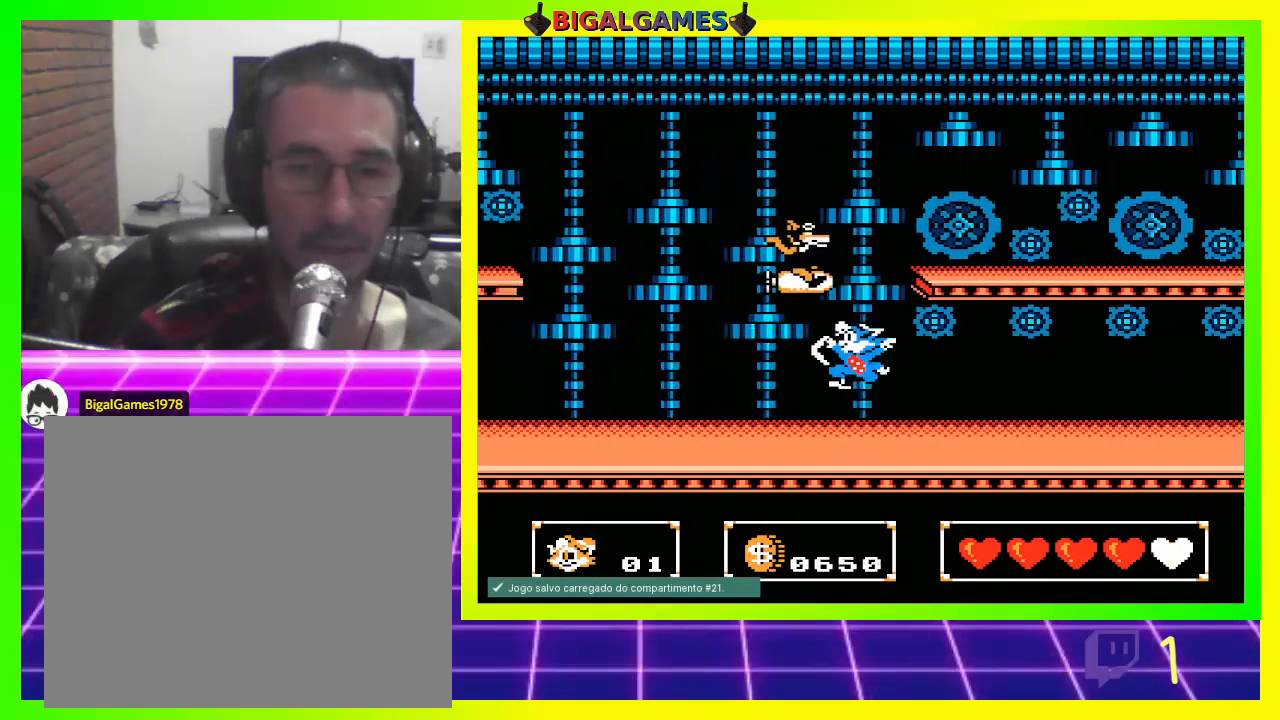
{"buttons": ["DPAD_UP", "DPAD_LEFT"], "left_stick": "center", "right_stick": "center", "events": [[67, "CROSS", "up"], [167, "CROSS", "down"], [233, "CROSS", "up"], [300, "CROSS", "down"], [367, "CROSS", "up"]]}
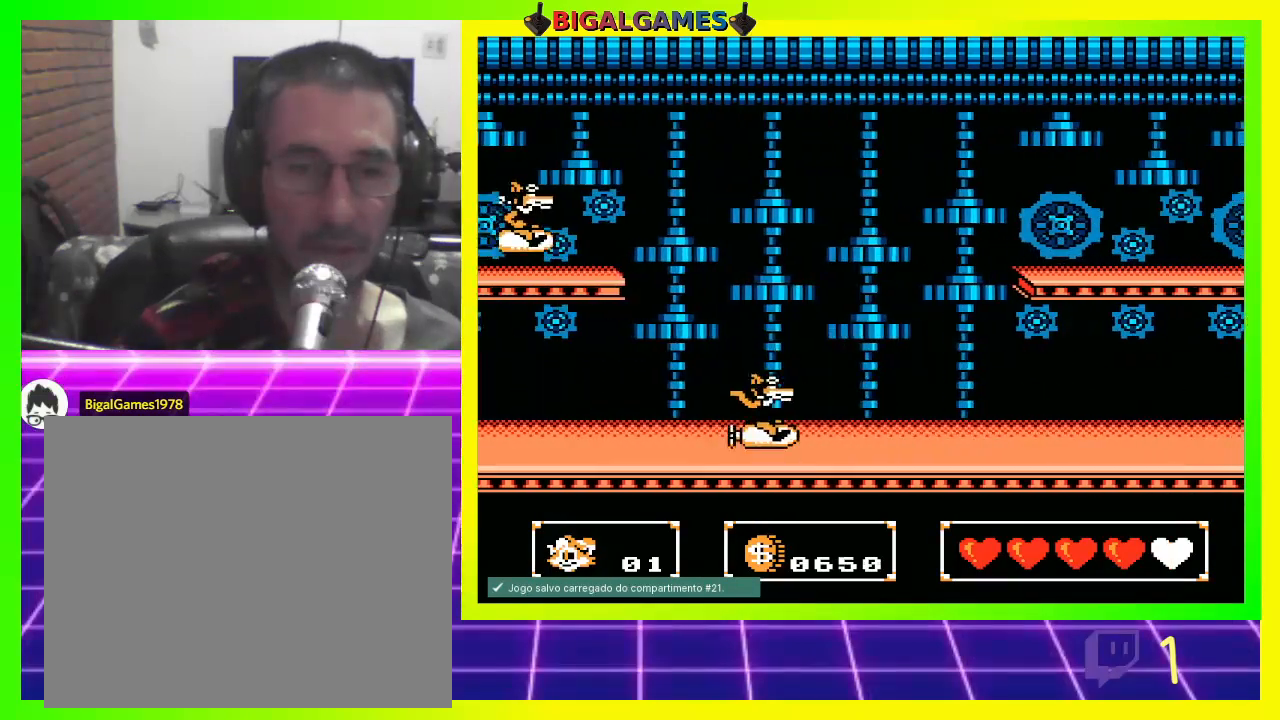
{"buttons": ["DPAD_UP", "DPAD_LEFT"], "left_stick": "center", "right_stick": "center", "events": [[100, "CROSS", "down"], [133, "CROSS", "up"], [233, "CROSS", "down"], [300, "CROSS", "up"], [367, "CROSS", "down"], [467, "CROSS", "up"]]}
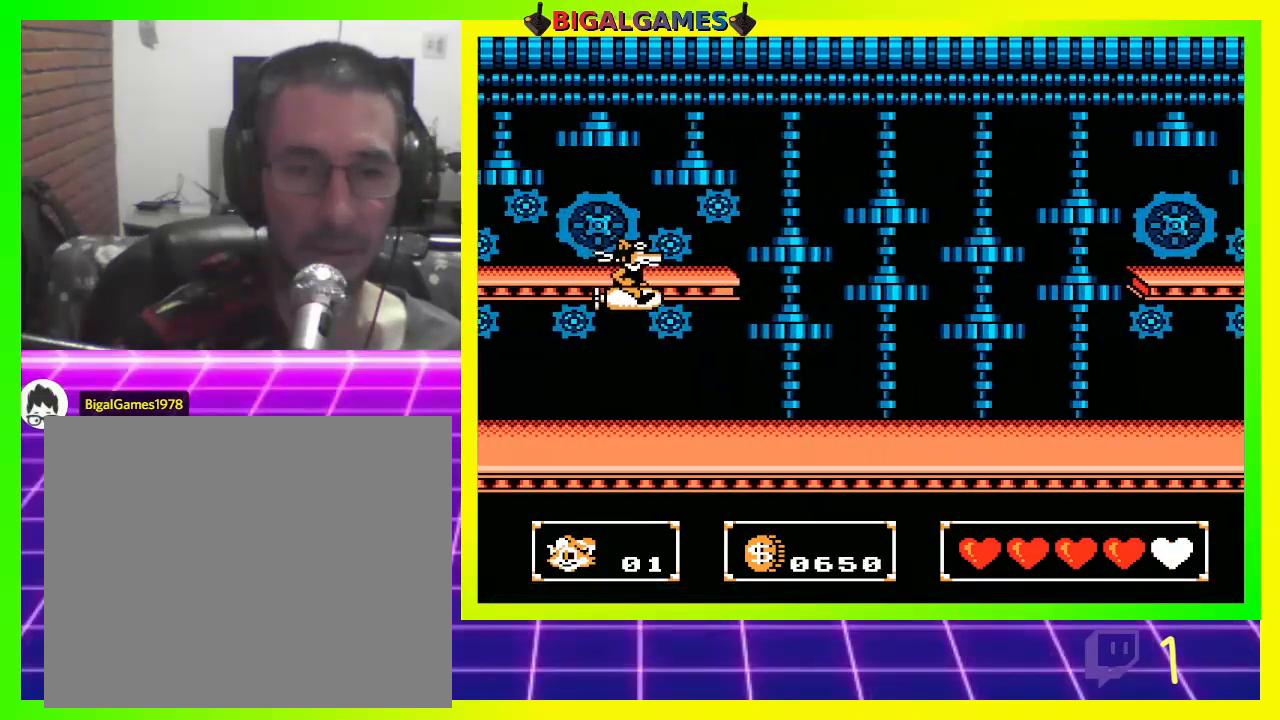
{"buttons": ["CROSS", "DPAD_UP", "DPAD_LEFT"], "left_stick": "center", "right_stick": "center", "events": [[233, "CROSS", "down"], [300, "CROSS", "up"], [367, "CROSS", "down"], [433, "CROSS", "up"], [500, "CROSS", "down"]]}
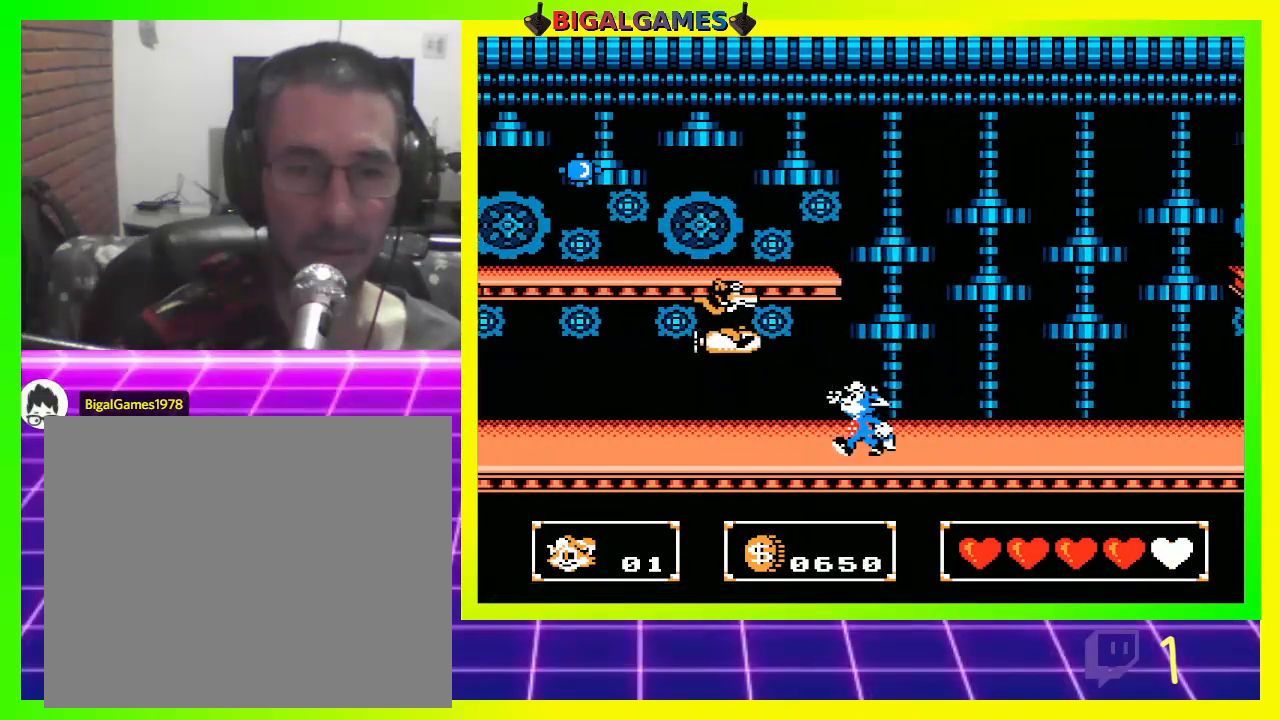
{"buttons": ["DPAD_UP", "DPAD_LEFT"], "left_stick": "center", "right_stick": "center", "events": [[67, "CROSS", "up"], [167, "CROSS", "down"], [233, "CROSS", "up"], [300, "CROSS", "down"], [367, "CROSS", "up"], [467, "CROSS", "down"], [500, "CROSS", "up"]]}
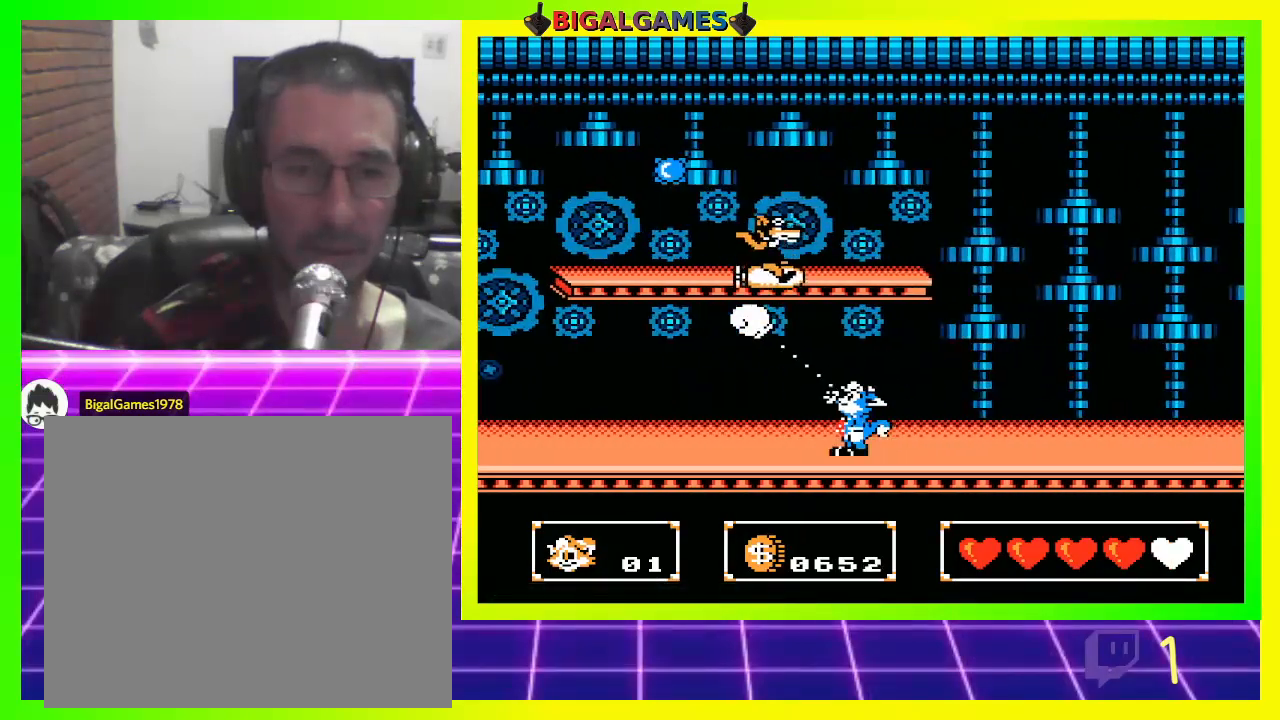
{"buttons": ["DPAD_UP", "DPAD_LEFT"], "left_stick": "center", "right_stick": "center", "events": [[100, "CROSS", "down"], [167, "CROSS", "up"], [267, "CROSS", "down"], [333, "CROSS", "up"]]}
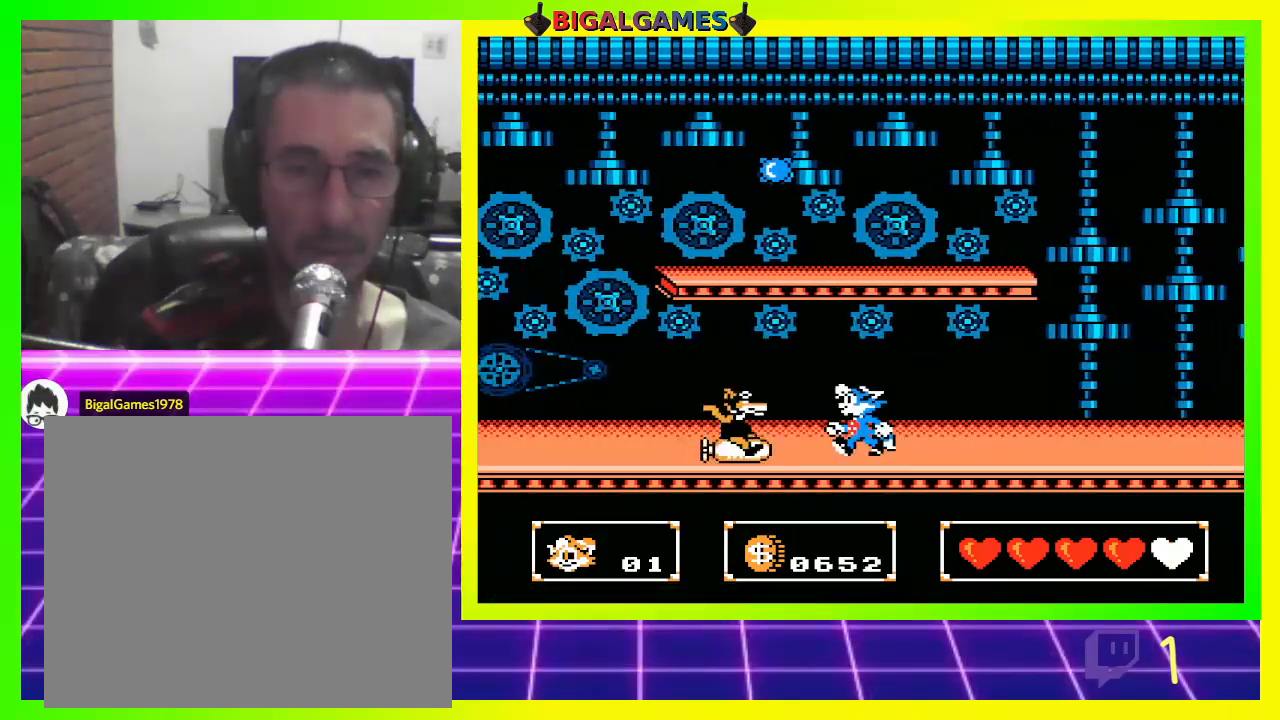
{"buttons": ["DPAD_UP", "DPAD_LEFT"], "left_stick": "center", "right_stick": "center", "events": []}
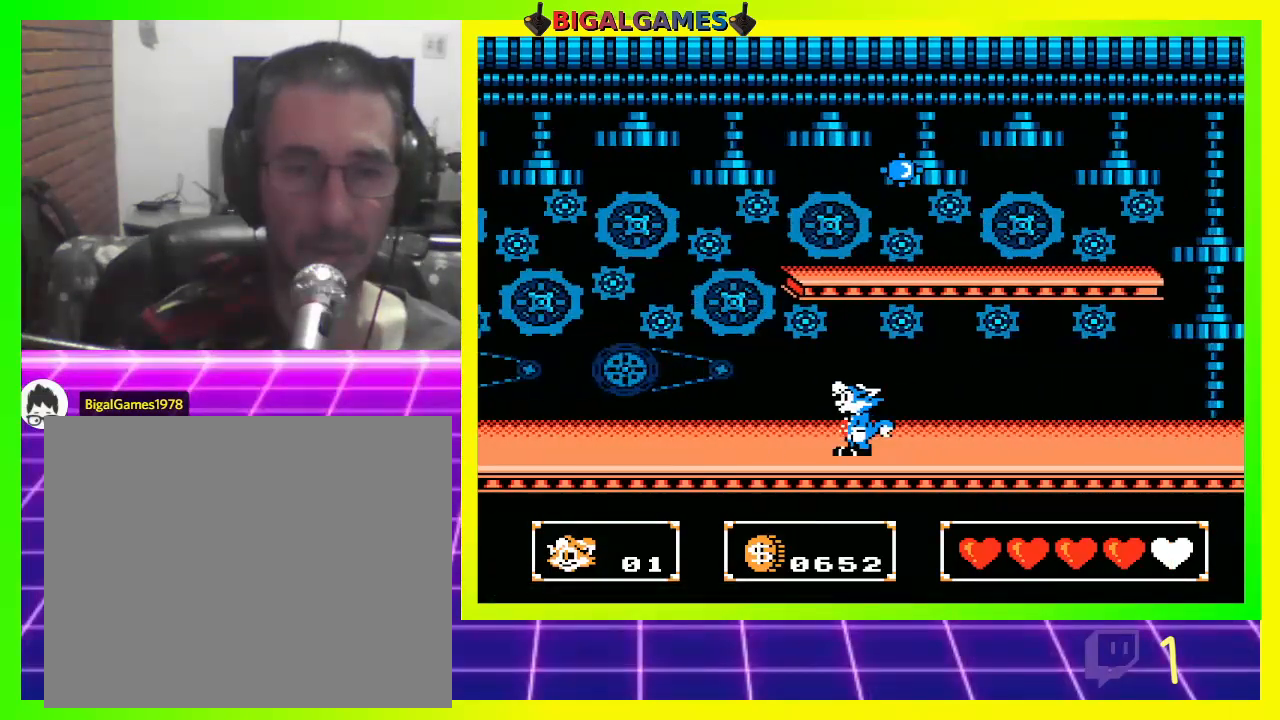
{"buttons": ["DPAD_UP"], "left_stick": "center", "right_stick": "center", "events": [[500, "DPAD_LEFT", "up"]]}
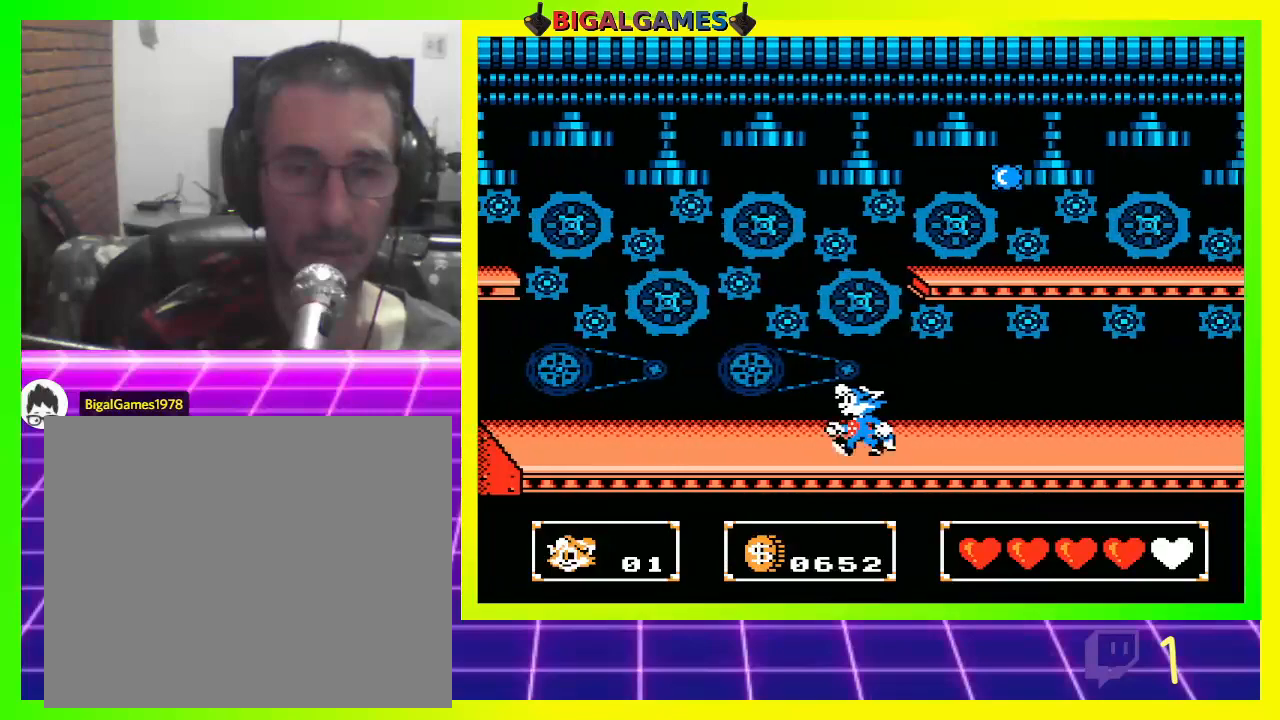
{"buttons": ["DPAD_UP"], "left_stick": "center", "right_stick": "center", "events": [[100, "CROSS", "down"], [133, "CROSS", "up"], [200, "CROSS", "down"], [267, "CROSS", "up"], [367, "CROSS", "down"], [400, "CROSS", "up"]]}
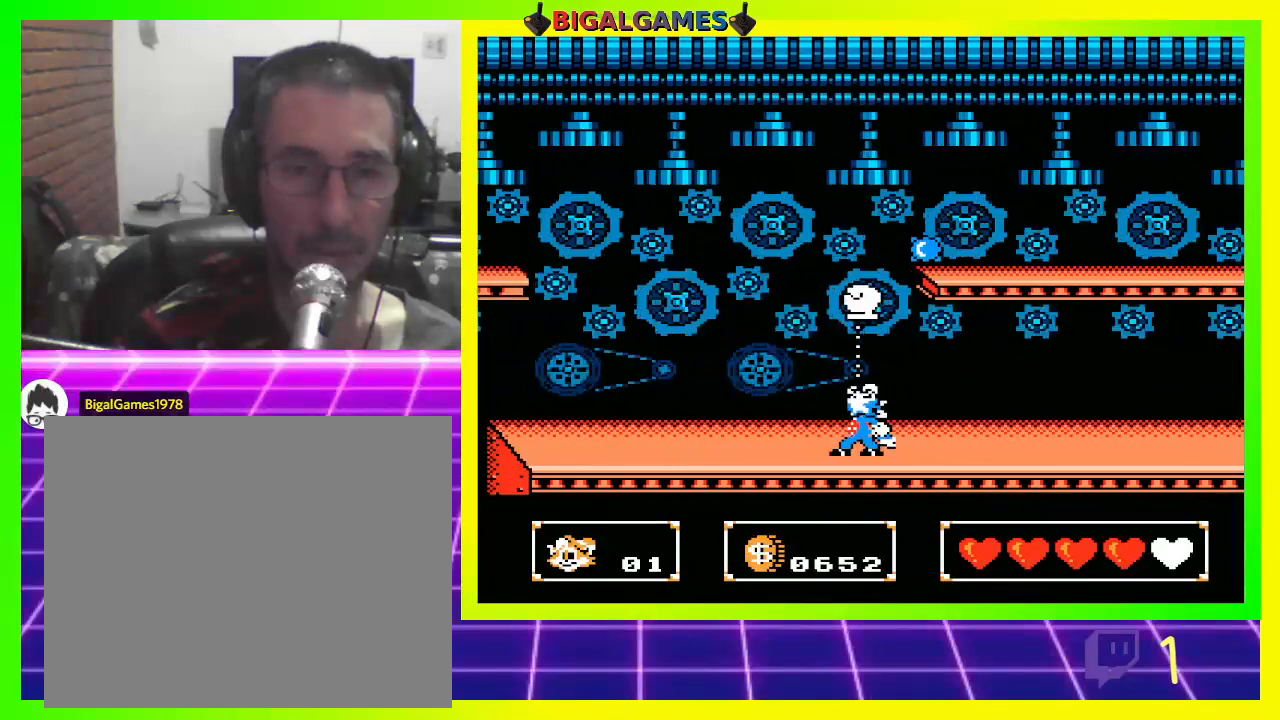
{"buttons": ["DPAD_UP"], "left_stick": "center", "right_stick": "center", "events": [[33, "CROSS", "down"], [67, "CROSS", "up"], [167, "CROSS", "down"], [200, "CROSS", "up"], [333, "CROSS", "down"], [367, "CROSS", "up"], [467, "CROSS", "down"], [500, "CROSS", "up"]]}
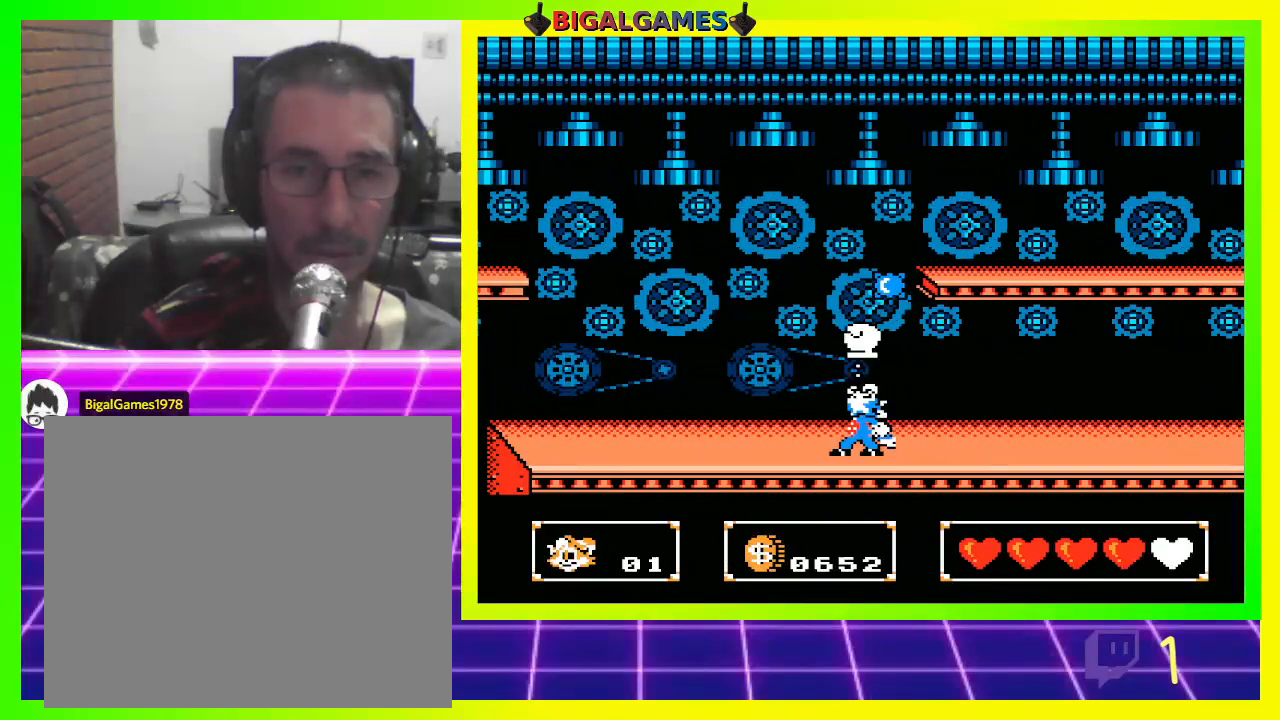
{"buttons": ["DPAD_UP"], "left_stick": "center", "right_stick": "center", "events": [[100, "CROSS", "down"], [167, "CROSS", "up"], [267, "CROSS", "down"], [333, "CROSS", "up"], [400, "CROSS", "down"], [467, "CROSS", "up"]]}
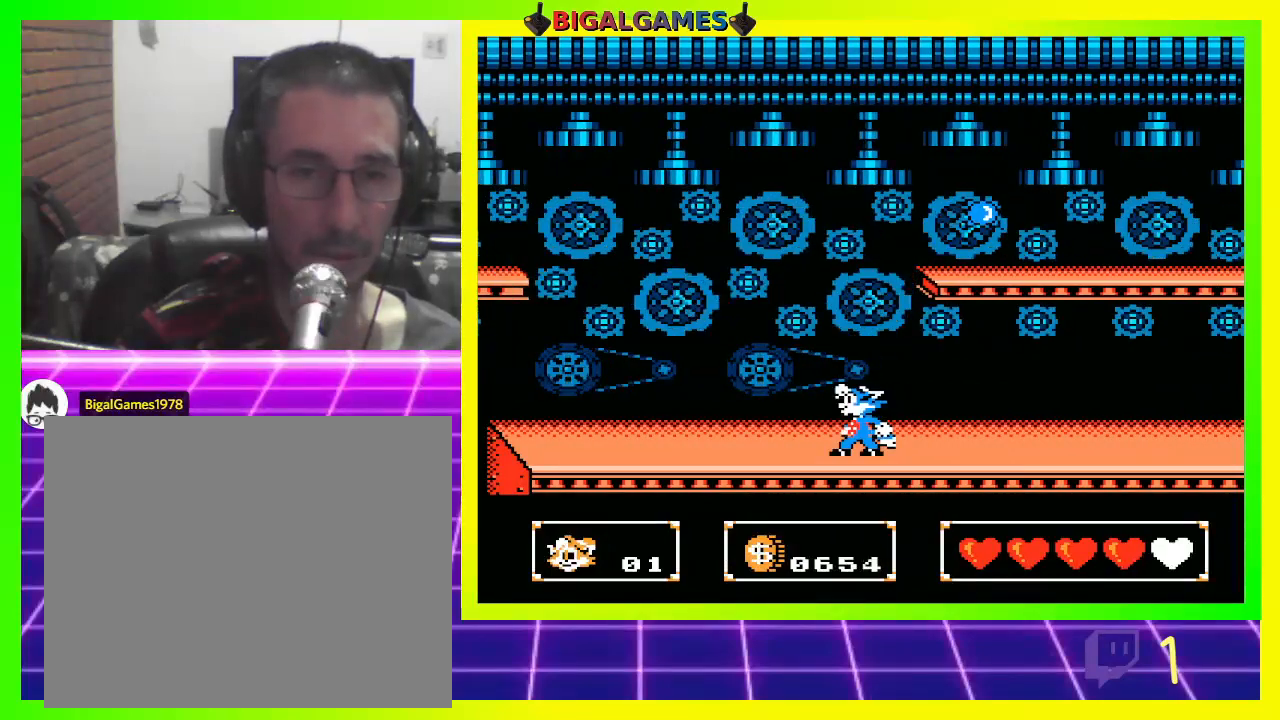
{"buttons": [], "left_stick": "center", "right_stick": "center", "events": [[67, "CROSS", "down"], [100, "CROSS", "up"], [333, "DPAD_UP", "up"]]}
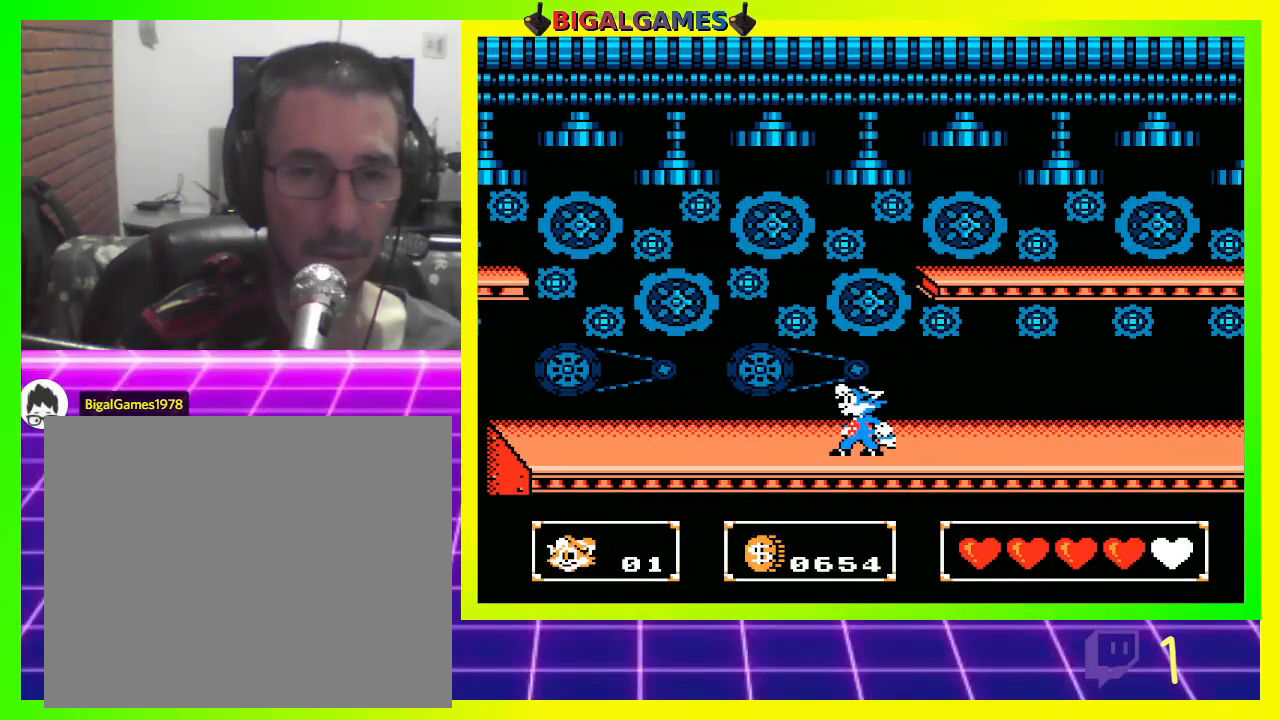
{"buttons": [], "left_stick": "center", "right_stick": "center", "events": []}
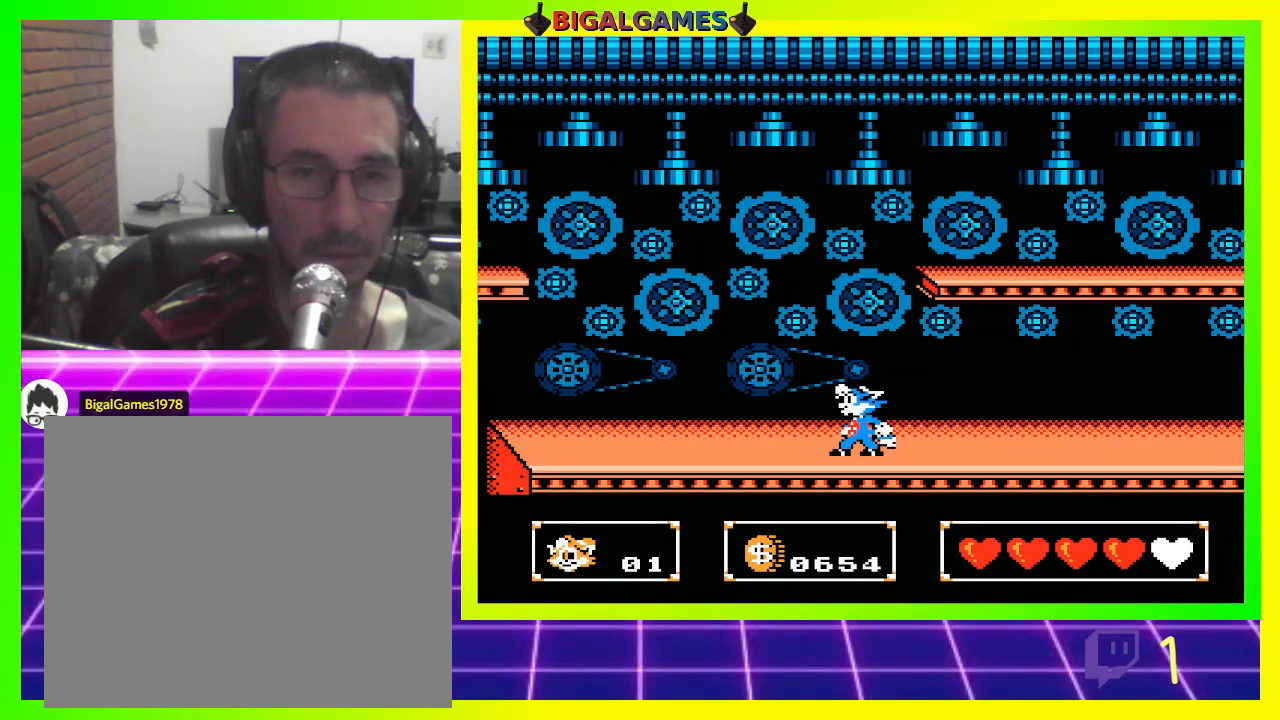
{"buttons": [], "left_stick": "center", "right_stick": "center", "events": []}